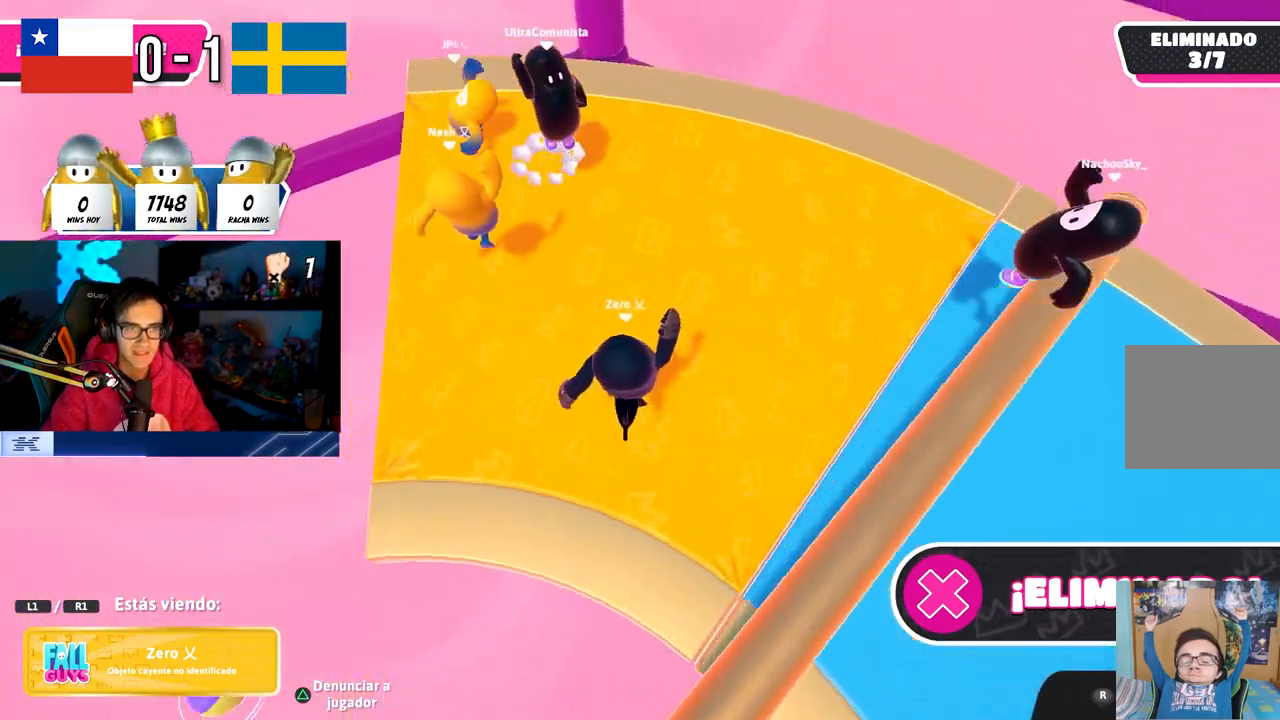
Gameplay with a controller (PlayStation layout); each line is a JSON object with the inputs held at the frame after it. "events" lists button and stick changes between this image and that frame as [ms after this image, input, new state], when the widget could be followed in between.
{"buttons": [], "left_stick": "center", "right_stick": "center", "events": [[117, "right_stick", "up-left"], [433, "right_stick", "center"]]}
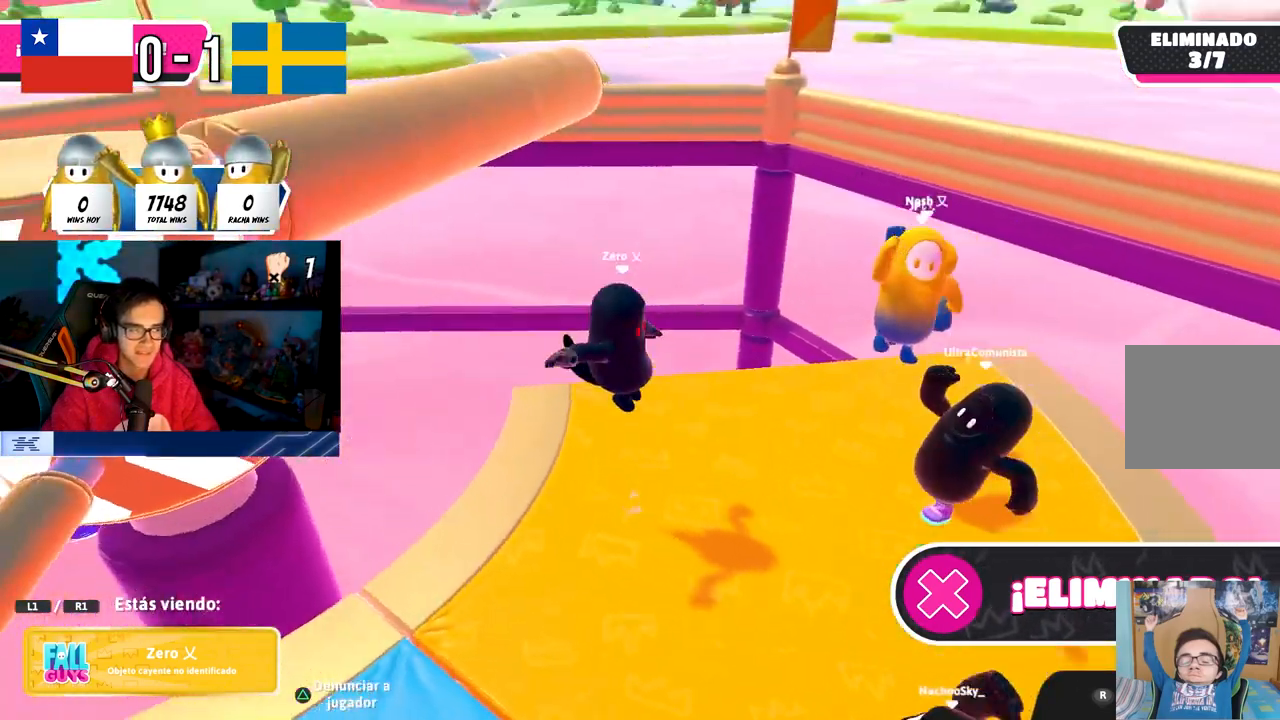
{"buttons": [], "left_stick": "center", "right_stick": "up-left", "events": [[117, "right_stick", "left"], [200, "right_stick", "center"], [383, "right_stick", "up-left"]]}
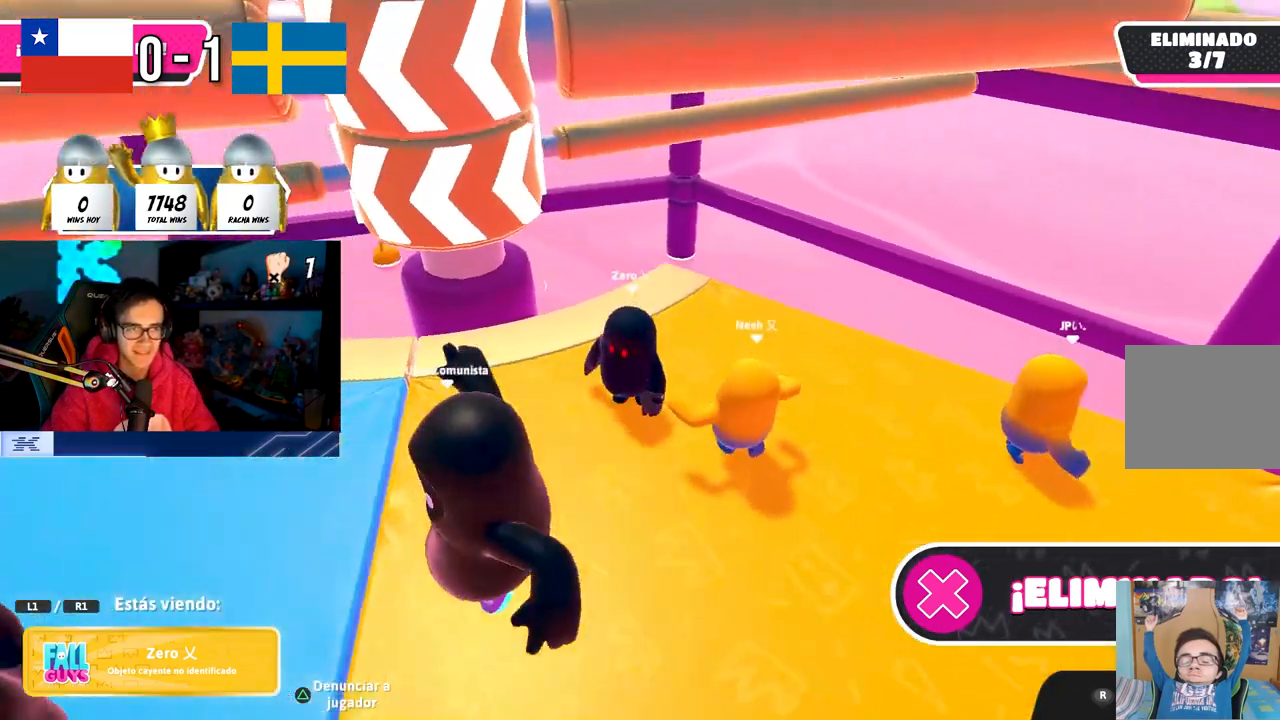
{"buttons": [], "left_stick": "center", "right_stick": "center", "events": [[33, "right_stick", "center"], [333, "right_stick", "down-left"], [500, "right_stick", "center"]]}
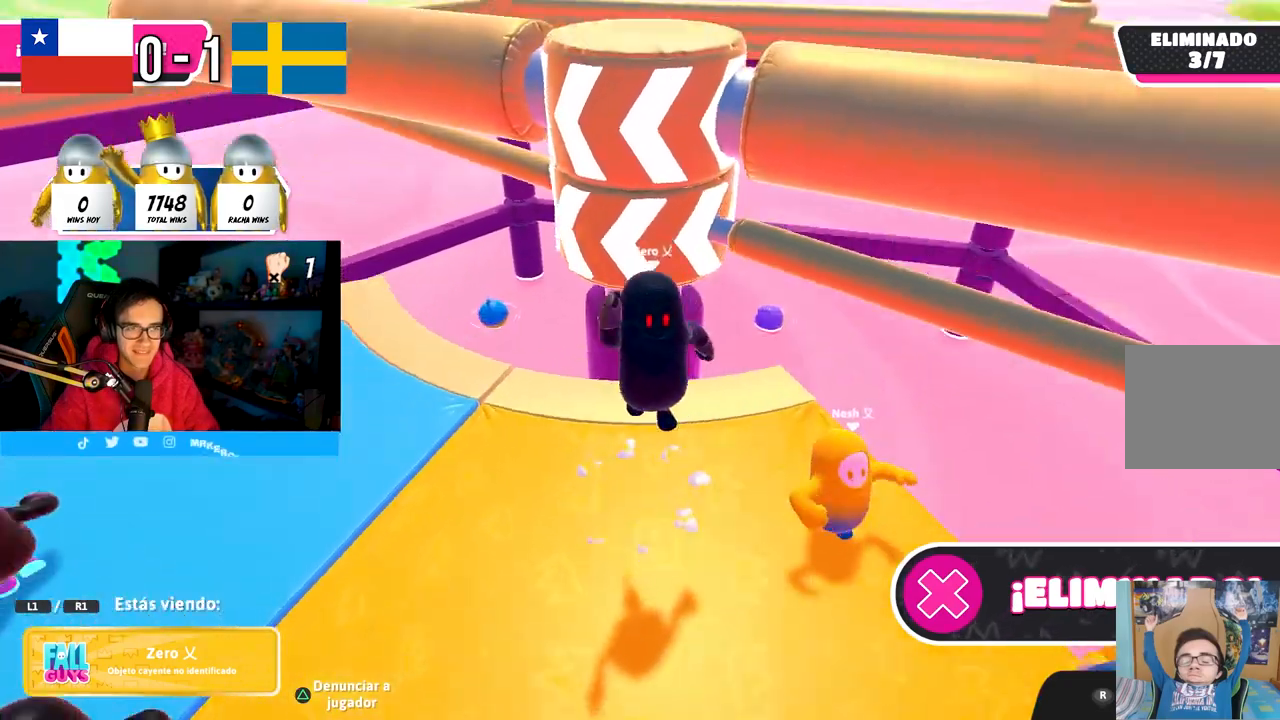
{"buttons": [], "left_stick": "center", "right_stick": "center", "events": []}
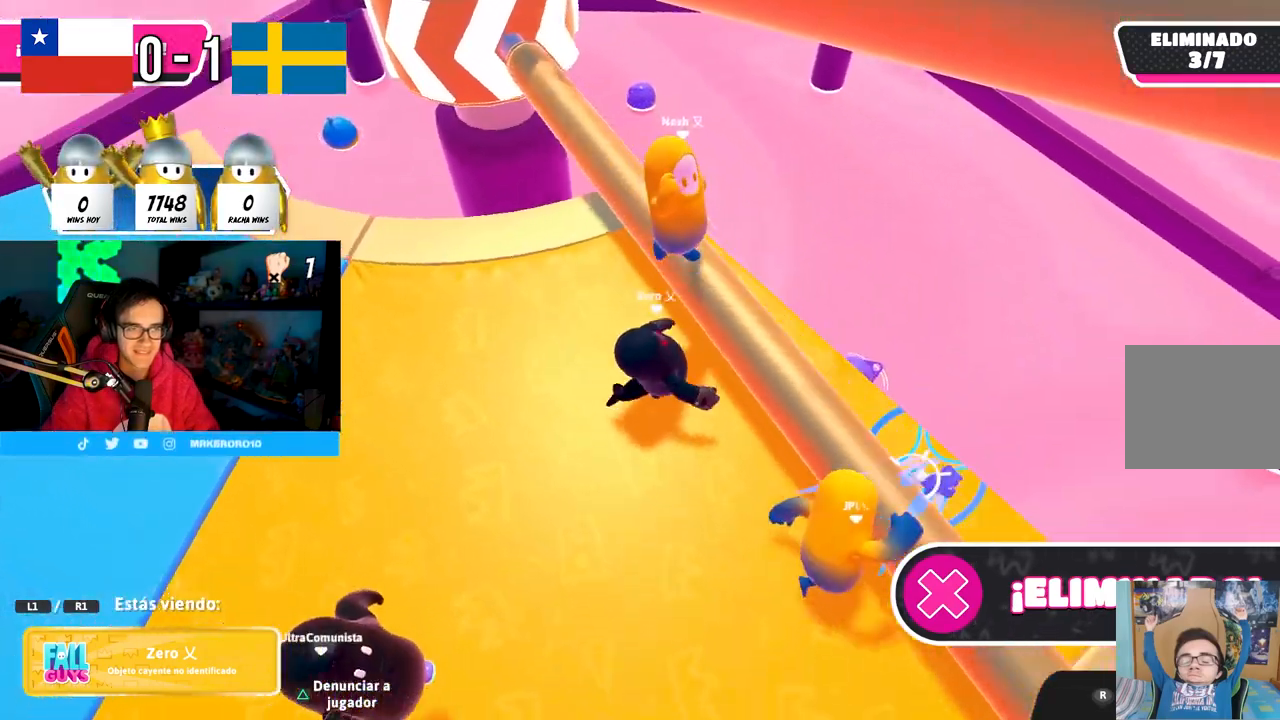
{"buttons": [], "left_stick": "center", "right_stick": "center", "events": []}
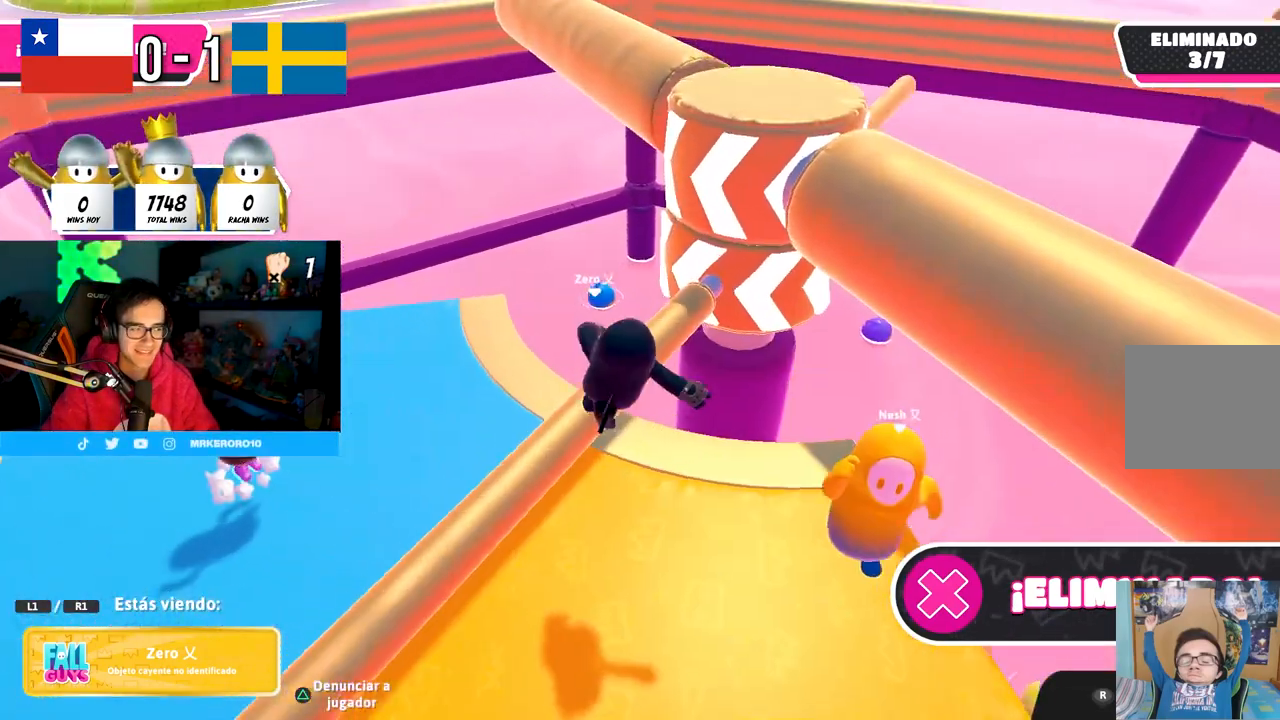
{"buttons": [], "left_stick": "center", "right_stick": "center", "events": []}
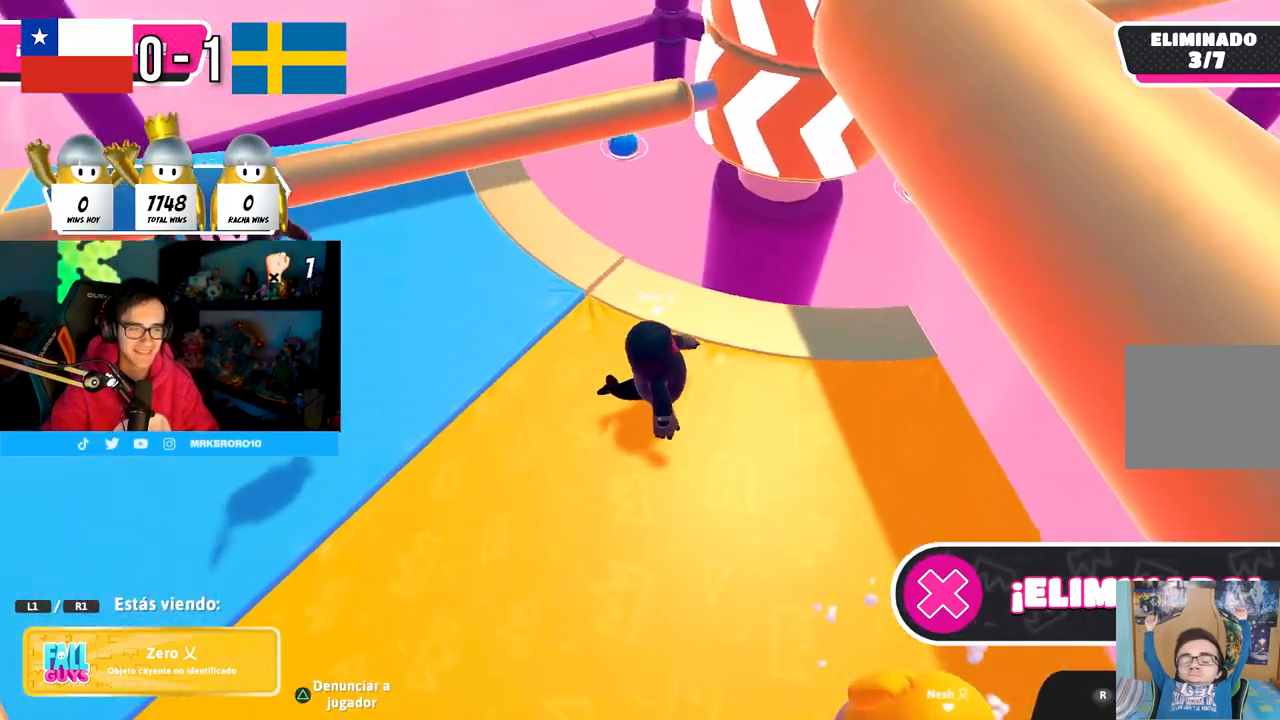
{"buttons": [], "left_stick": "center", "right_stick": "center", "events": []}
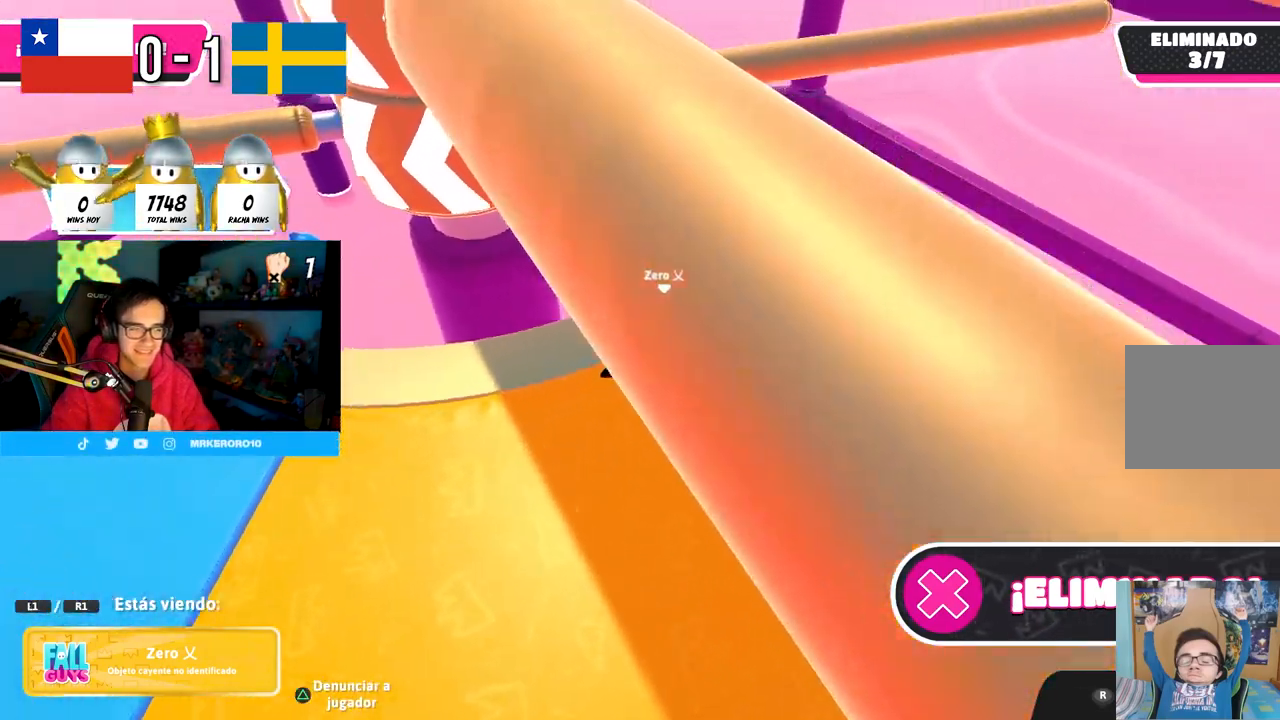
{"buttons": [], "left_stick": "center", "right_stick": "center", "events": [[250, "right_stick", "left"], [433, "right_stick", "center"]]}
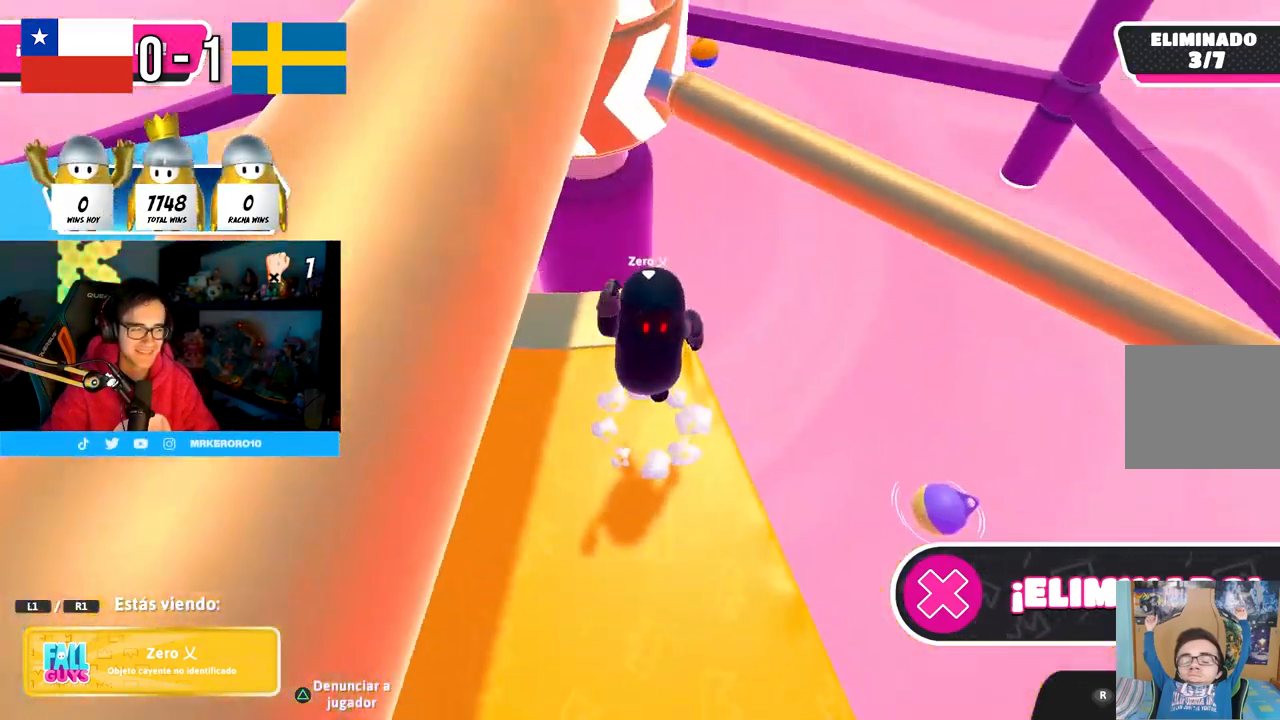
{"buttons": [], "left_stick": "center", "right_stick": "center", "events": []}
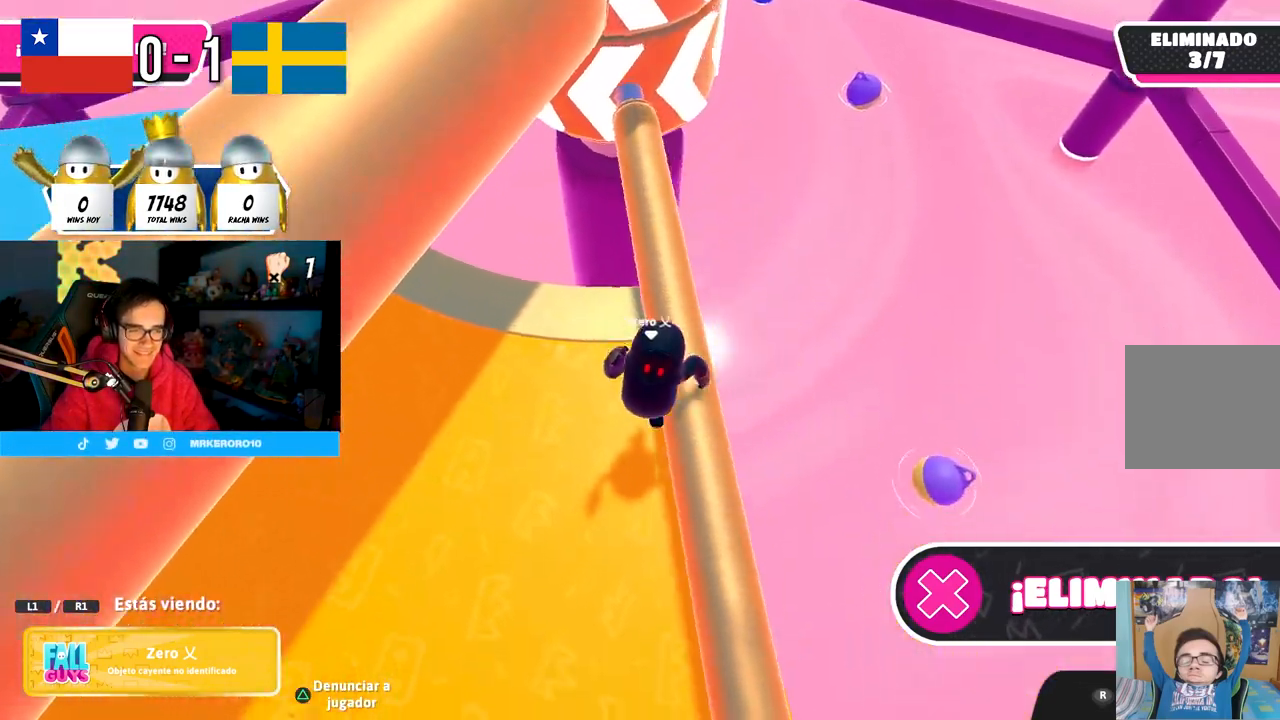
{"buttons": [], "left_stick": "center", "right_stick": "right", "events": [[417, "right_stick", "right"]]}
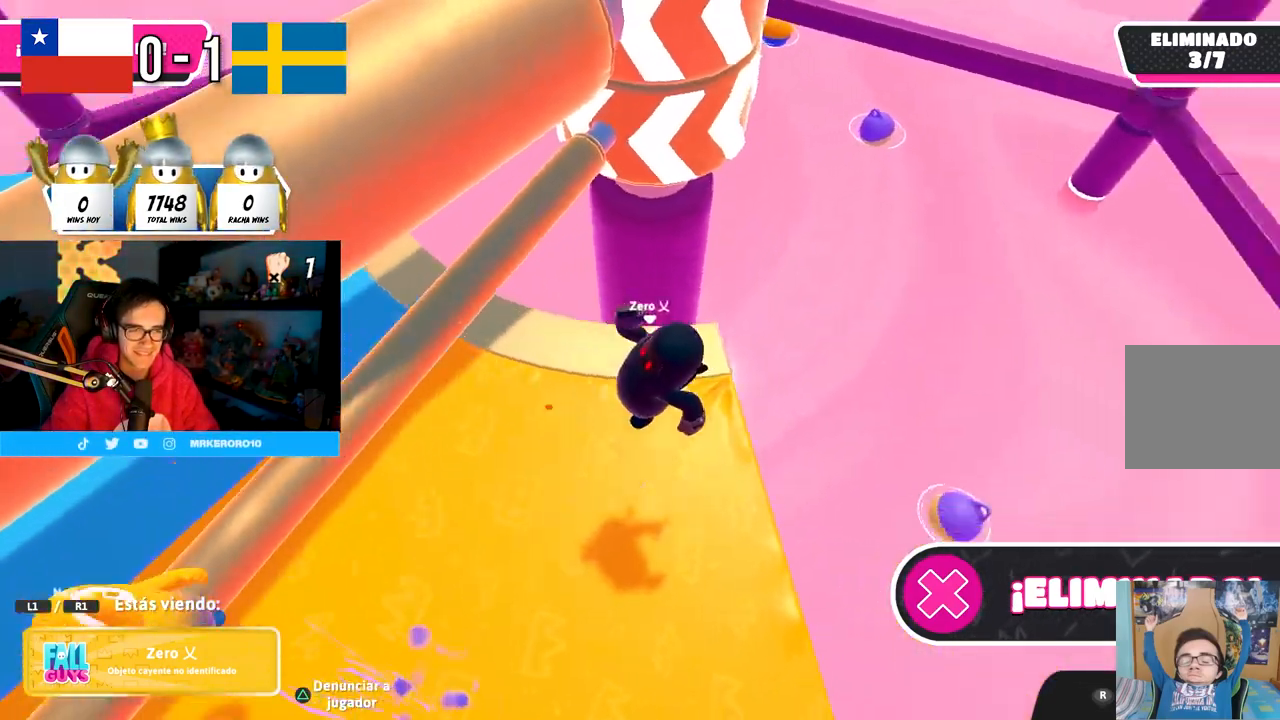
{"buttons": [], "left_stick": "center", "right_stick": "center", "events": [[17, "right_stick", "center"], [83, "right_stick", "up-left"], [367, "right_stick", "center"]]}
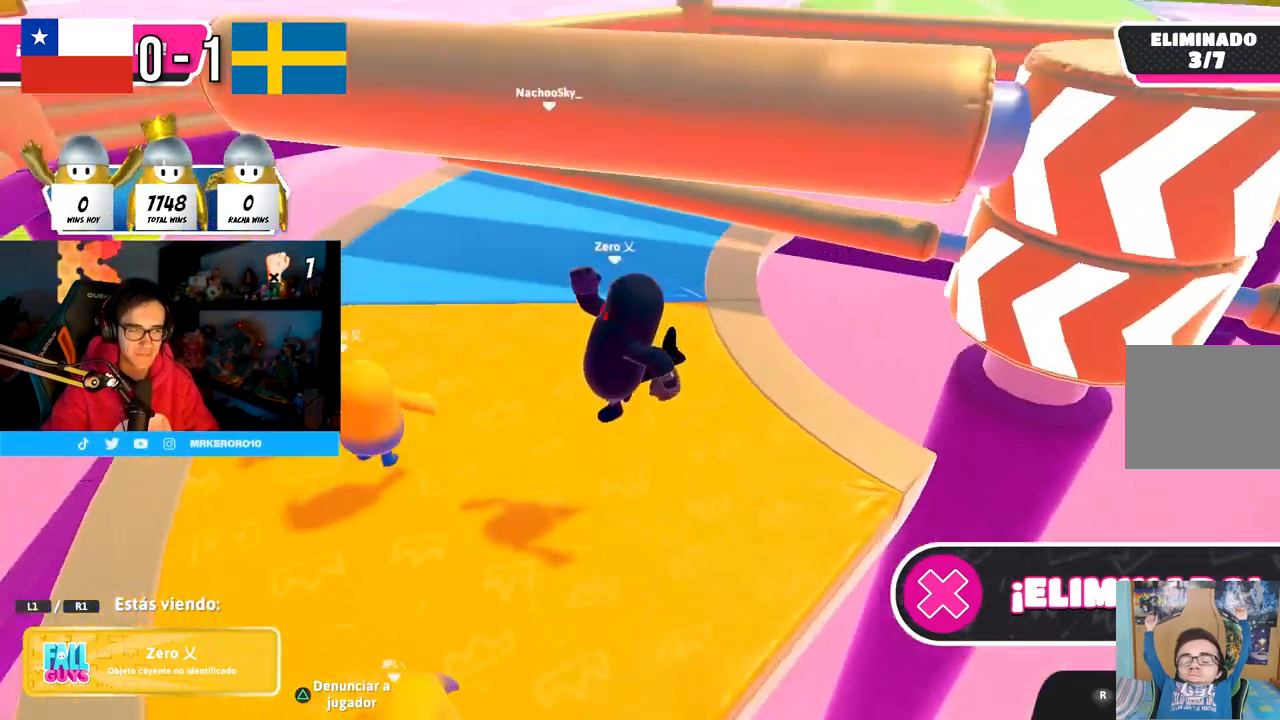
{"buttons": [], "left_stick": "center", "right_stick": "center", "events": []}
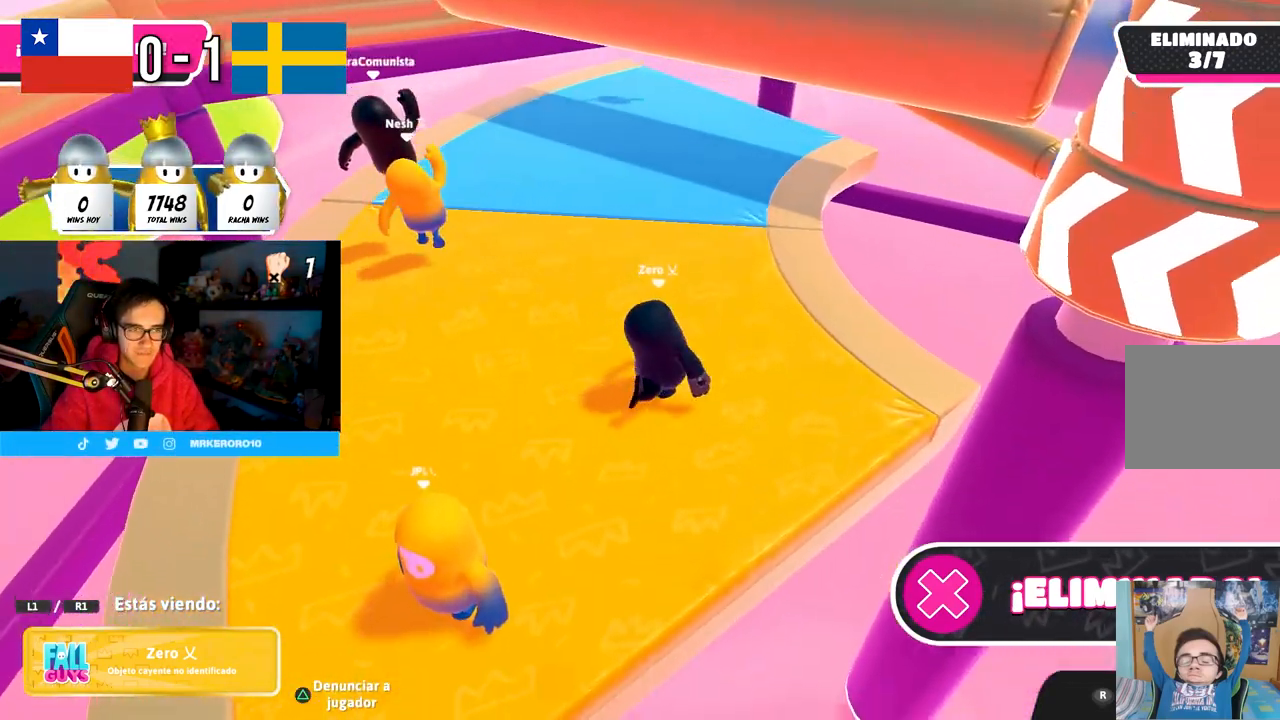
{"buttons": [], "left_stick": "center", "right_stick": "center", "events": [[17, "right_stick", "up-right"], [167, "right_stick", "center"]]}
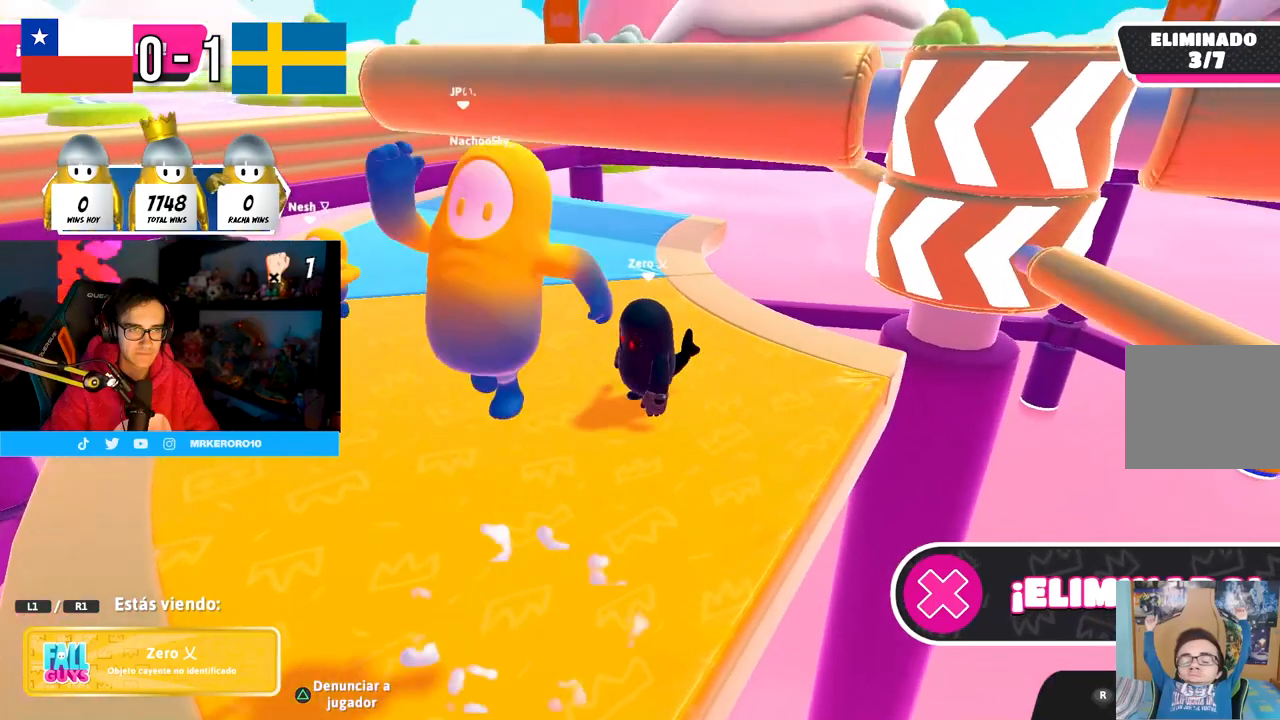
{"buttons": [], "left_stick": "center", "right_stick": "center", "events": []}
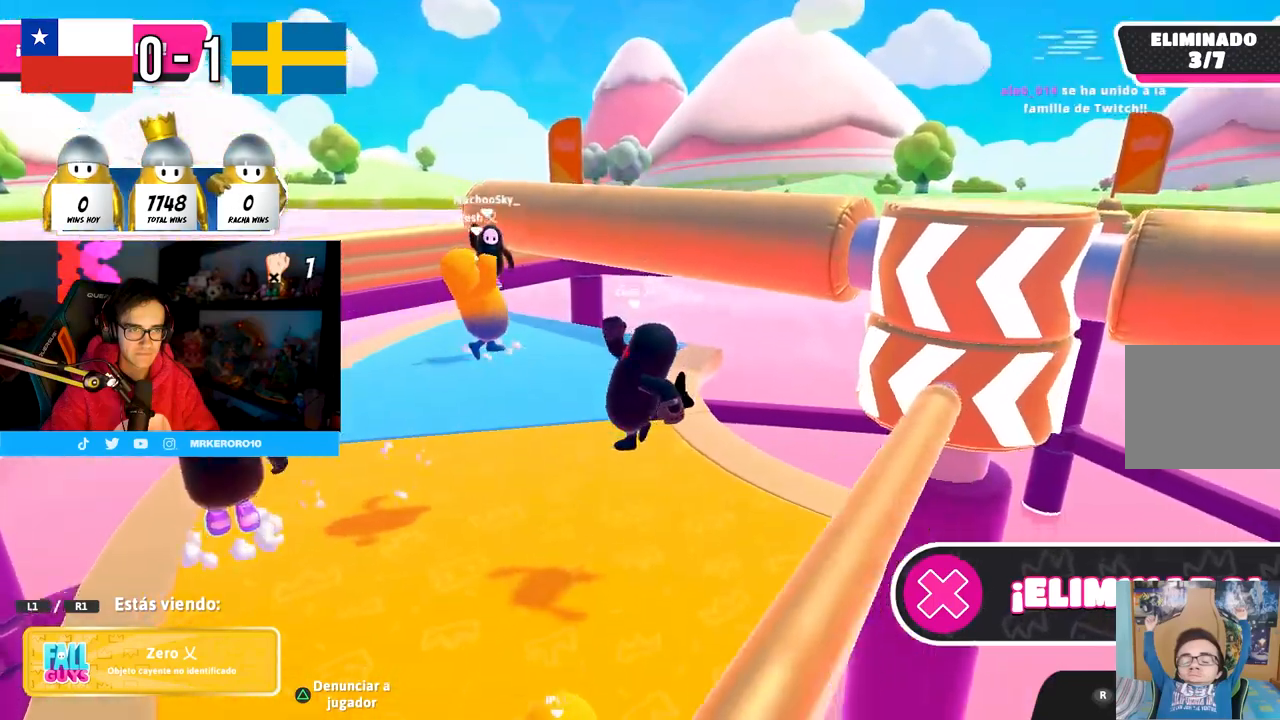
{"buttons": [], "left_stick": "center", "right_stick": "center", "events": [[167, "right_stick", "right"], [333, "right_stick", "center"]]}
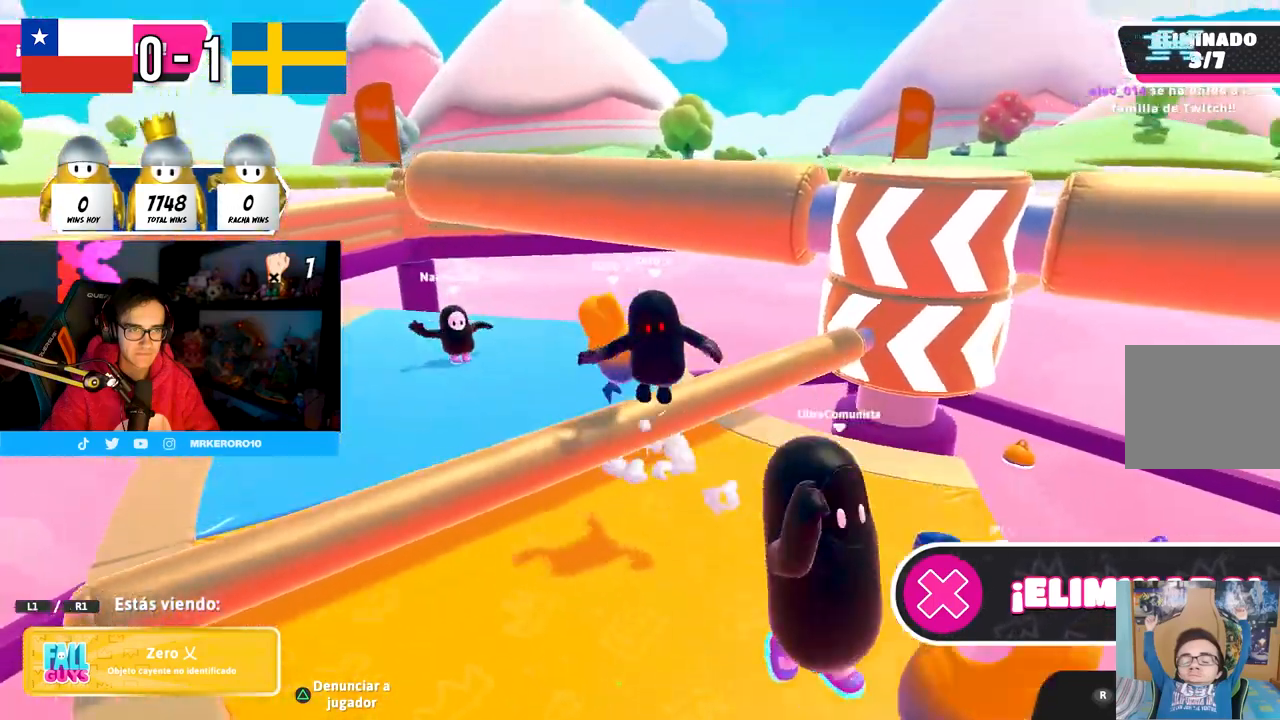
{"buttons": [], "left_stick": "center", "right_stick": "center", "events": [[200, "right_stick", "right"], [383, "right_stick", "center"]]}
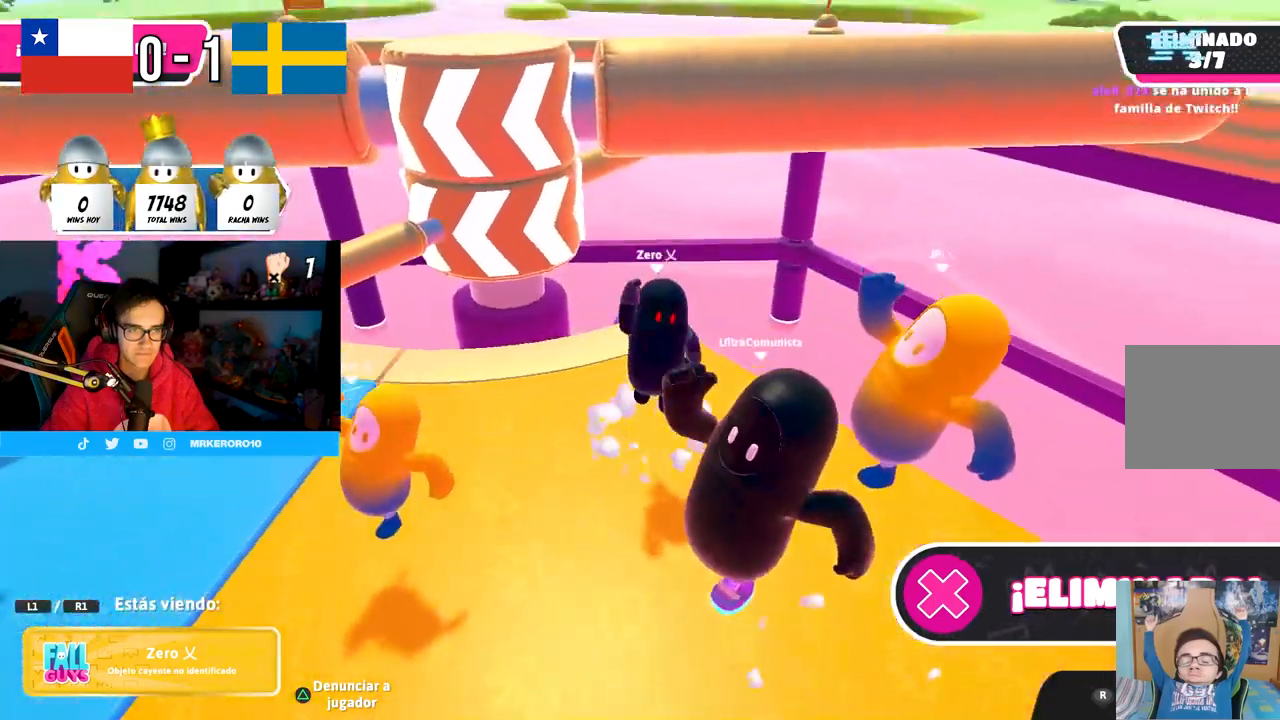
{"buttons": [], "left_stick": "center", "right_stick": "center", "events": []}
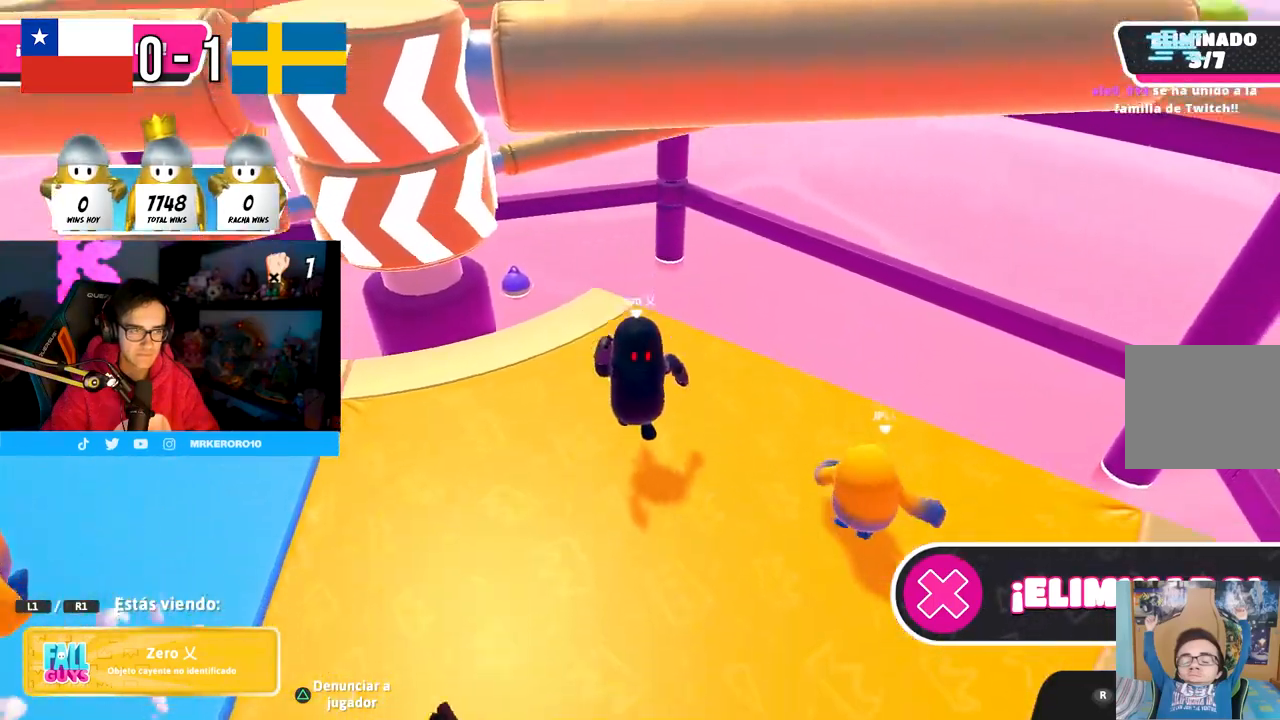
{"buttons": [], "left_stick": "center", "right_stick": "center", "events": []}
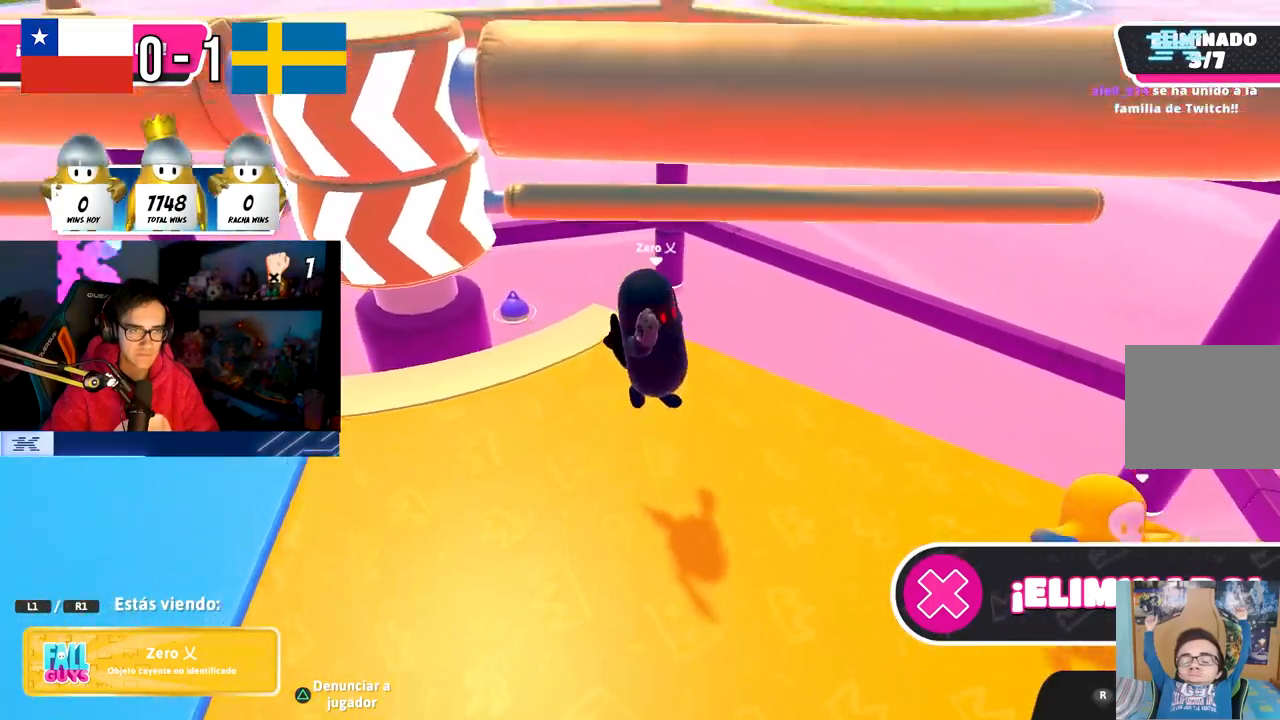
{"buttons": [], "left_stick": "center", "right_stick": "center", "events": []}
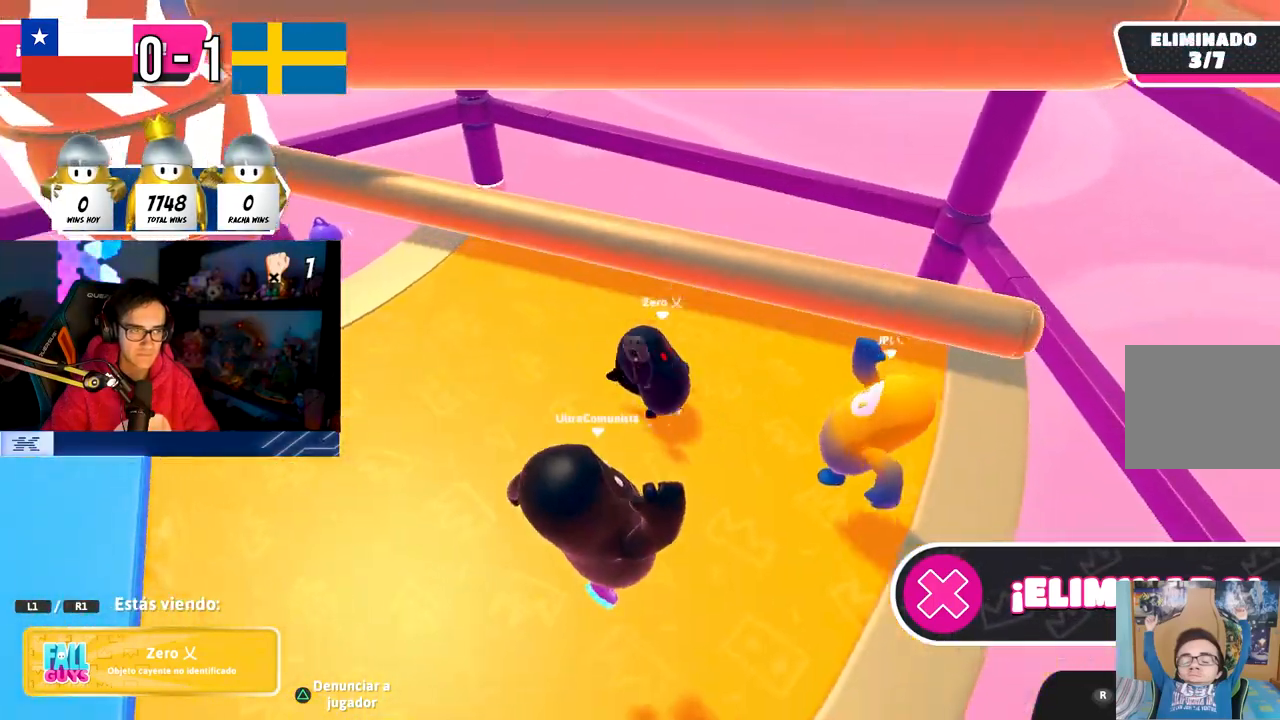
{"buttons": [], "left_stick": "center", "right_stick": "left", "events": [[483, "right_stick", "left"]]}
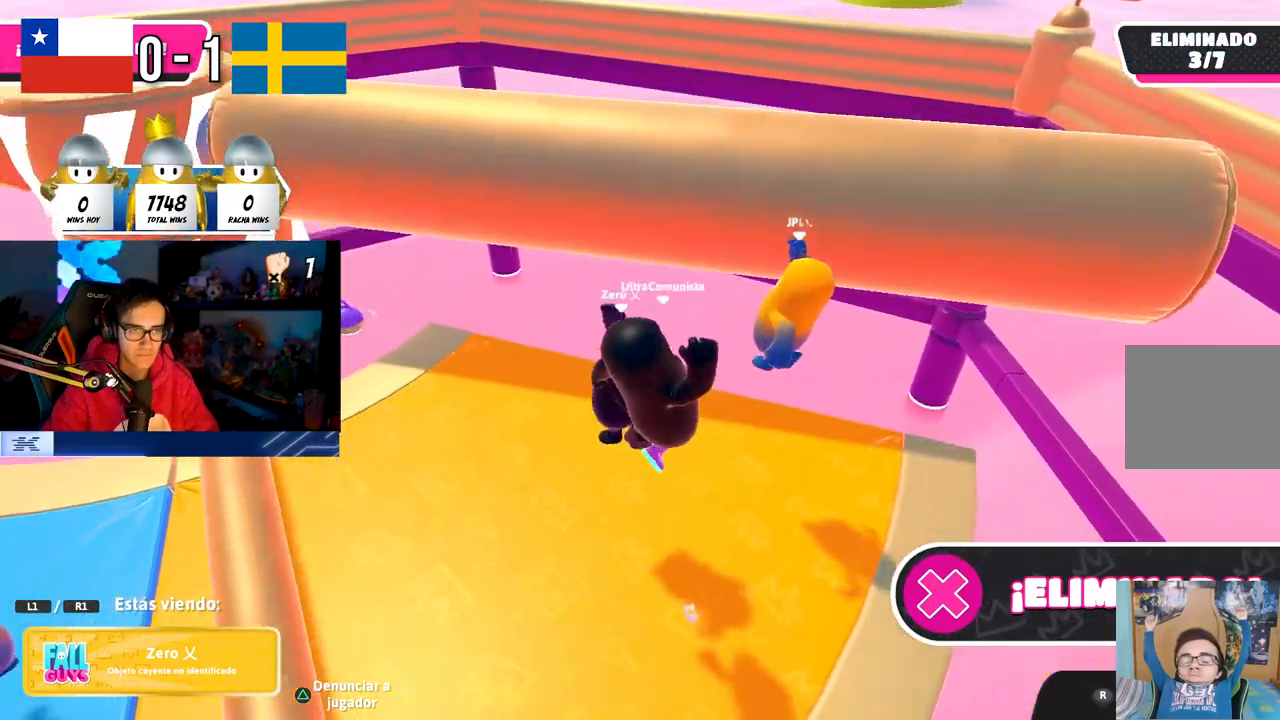
{"buttons": [], "left_stick": "center", "right_stick": "center", "events": [[167, "right_stick", "center"], [317, "right_stick", "left"], [467, "right_stick", "center"]]}
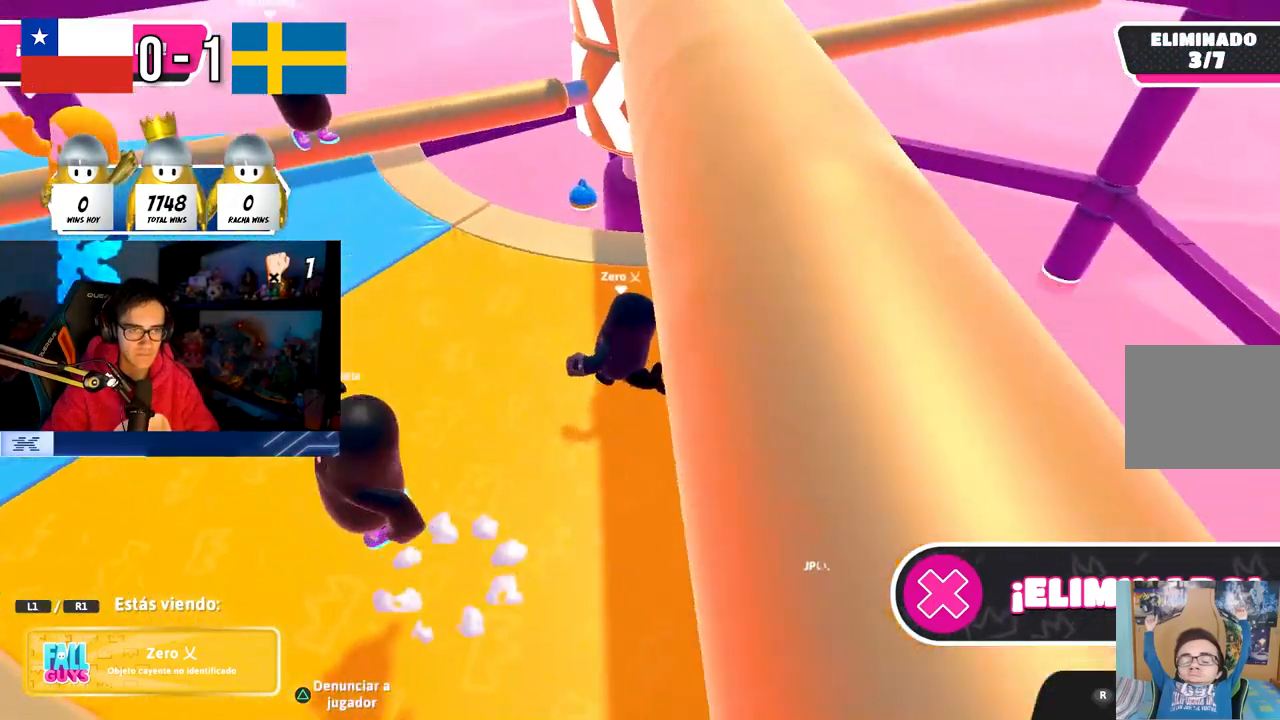
{"buttons": [], "left_stick": "center", "right_stick": "center", "events": []}
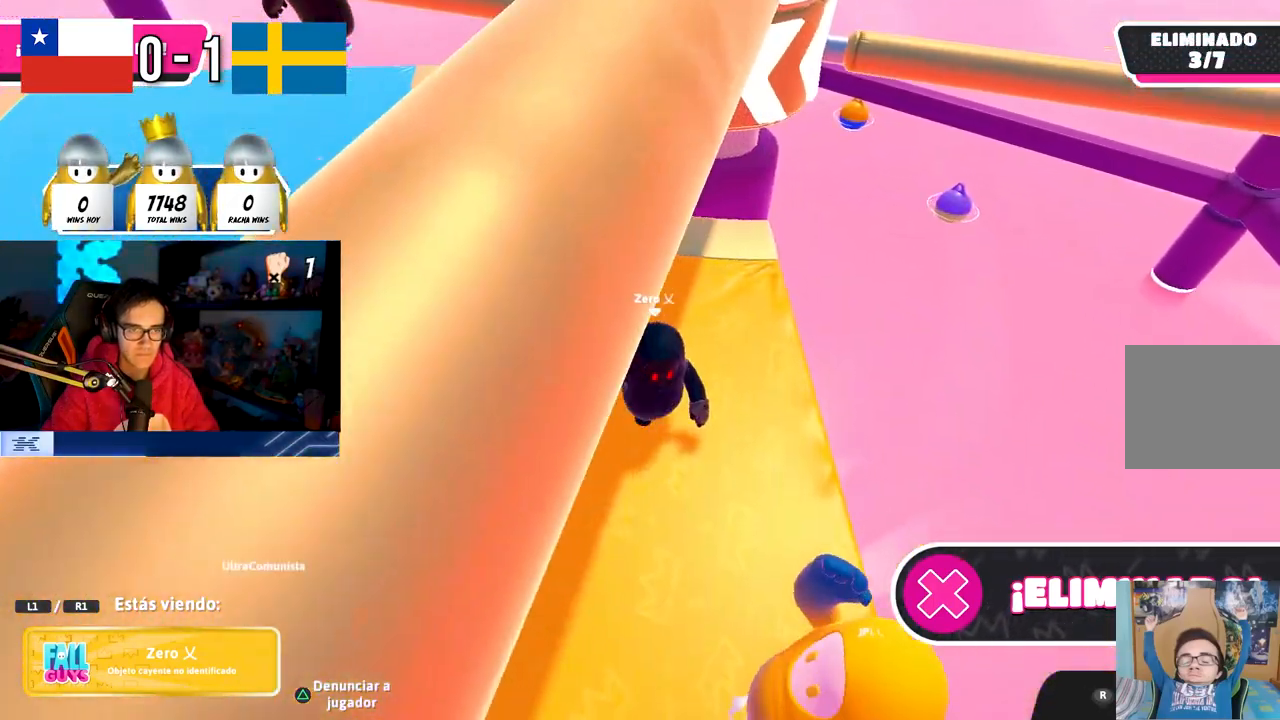
{"buttons": [], "left_stick": "center", "right_stick": "center", "events": []}
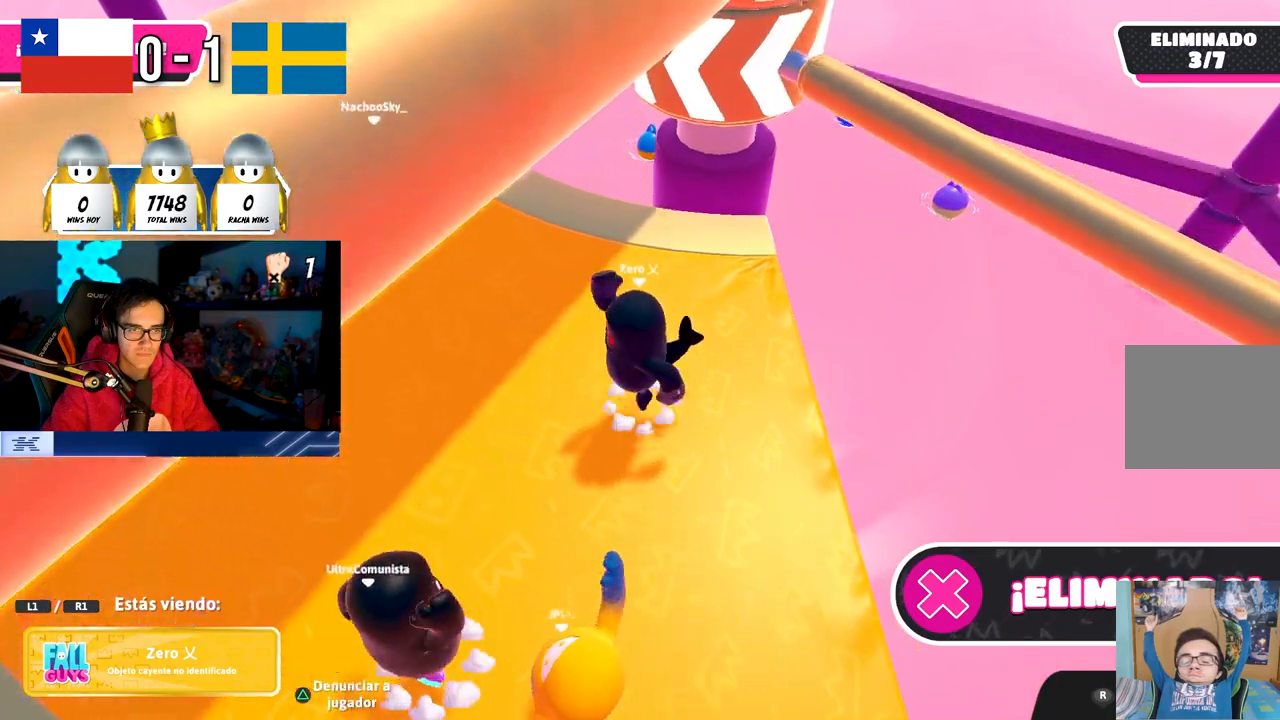
{"buttons": [], "left_stick": "center", "right_stick": "center", "events": []}
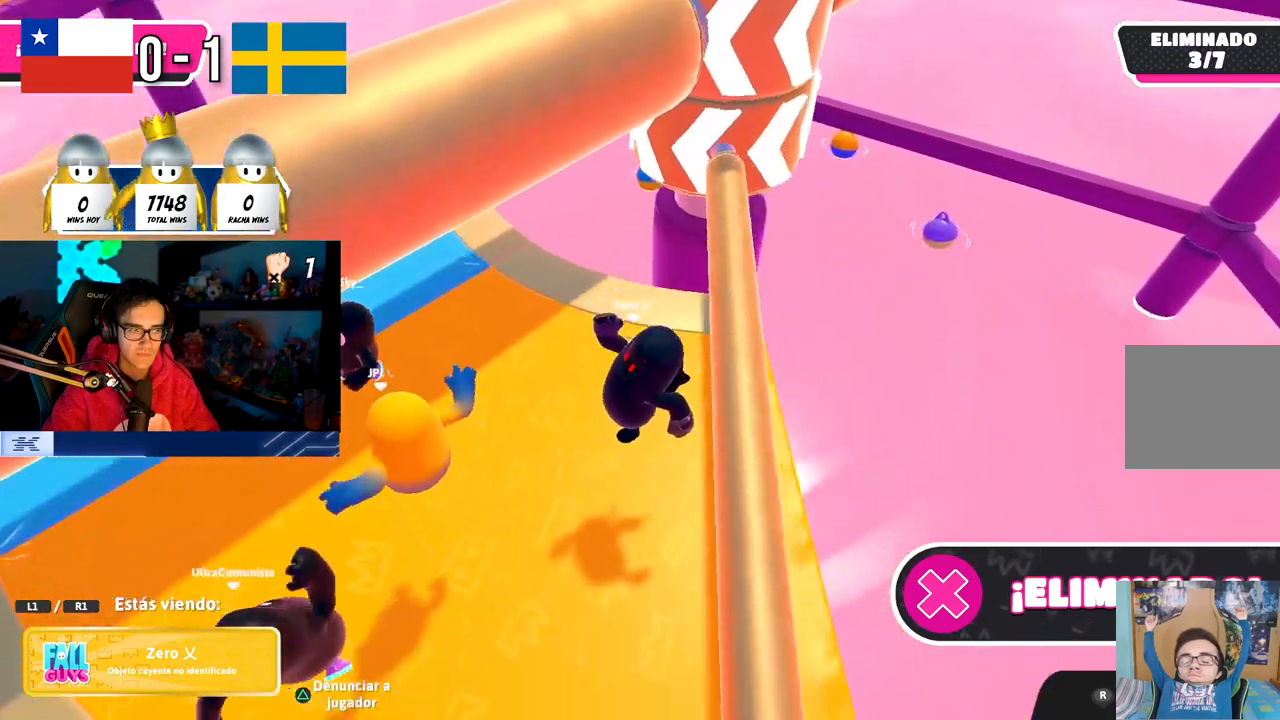
{"buttons": [], "left_stick": "center", "right_stick": "center", "events": []}
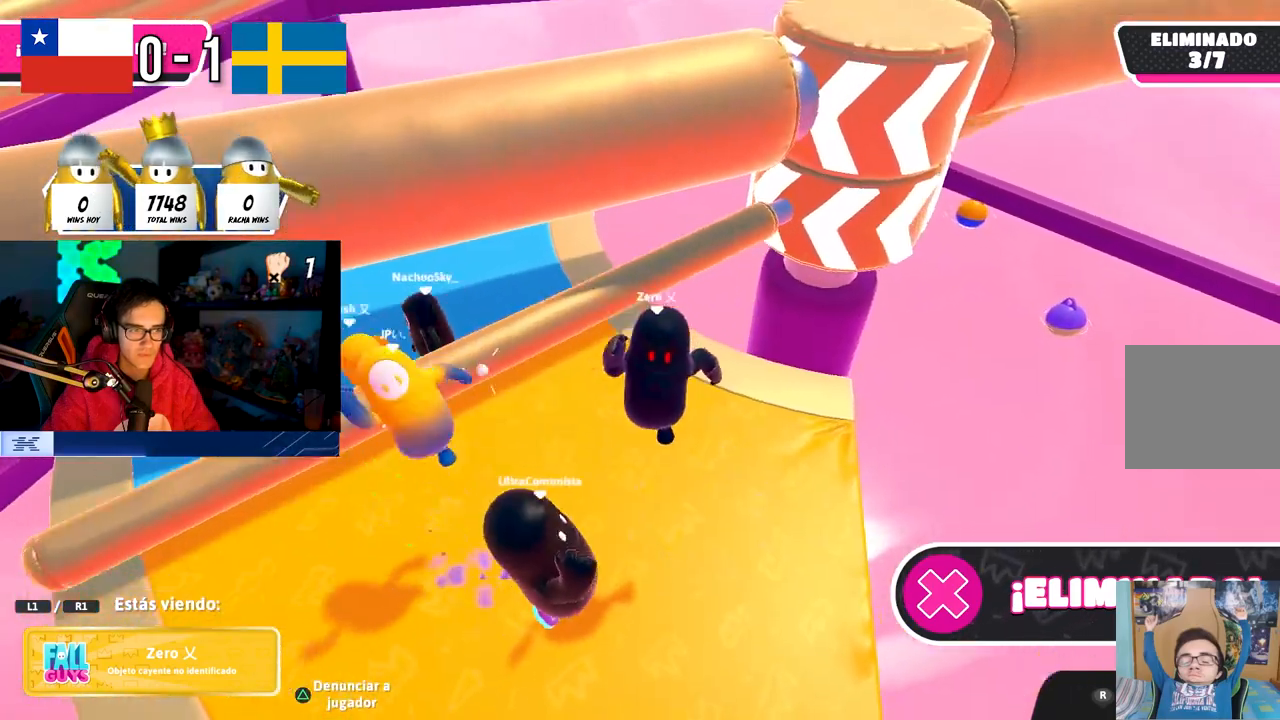
{"buttons": [], "left_stick": "center", "right_stick": "center", "events": [[133, "right_stick", "left"], [250, "right_stick", "center"]]}
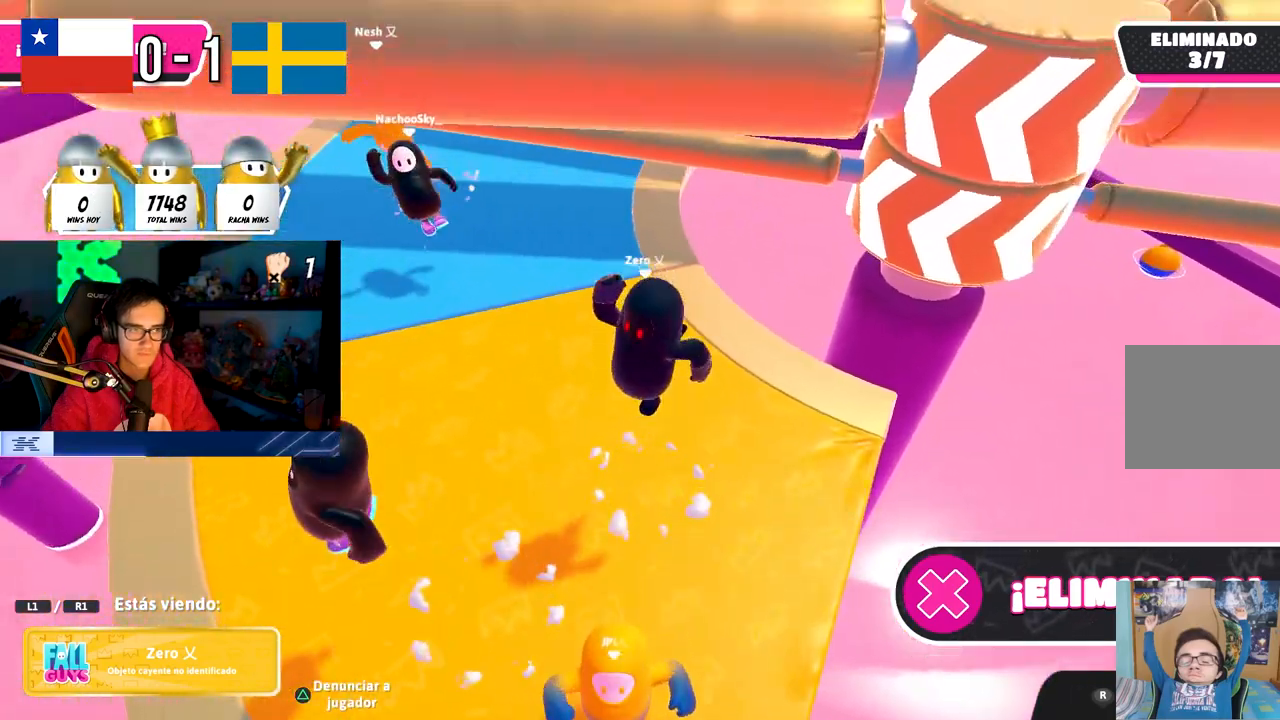
{"buttons": [], "left_stick": "center", "right_stick": "up", "events": [[383, "right_stick", "up"]]}
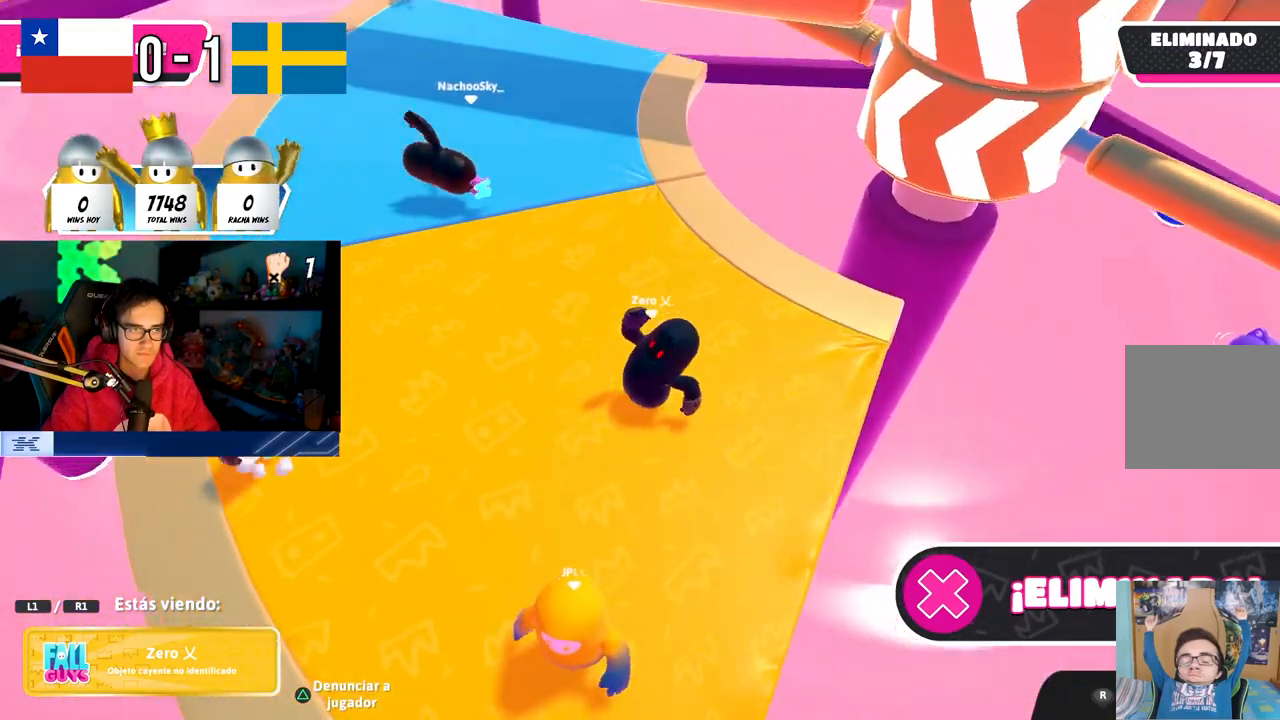
{"buttons": [], "left_stick": "center", "right_stick": "center", "events": [[67, "right_stick", "center"]]}
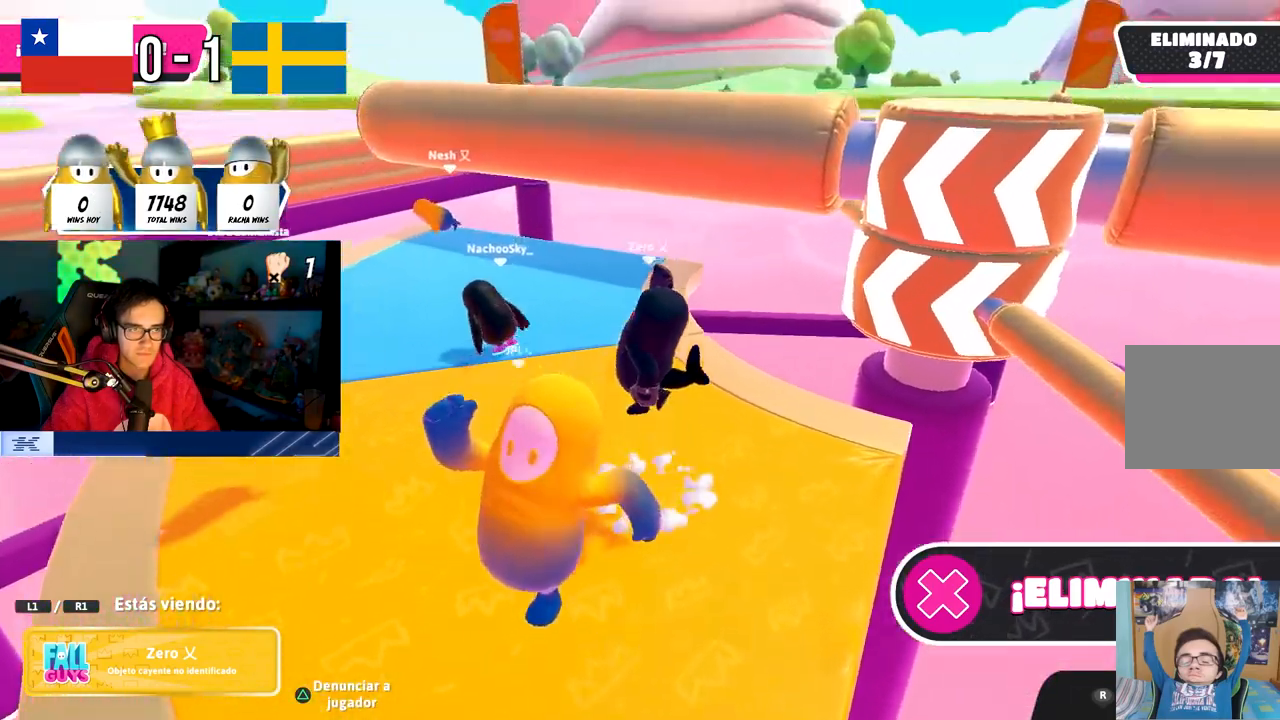
{"buttons": [], "left_stick": "center", "right_stick": "center", "events": []}